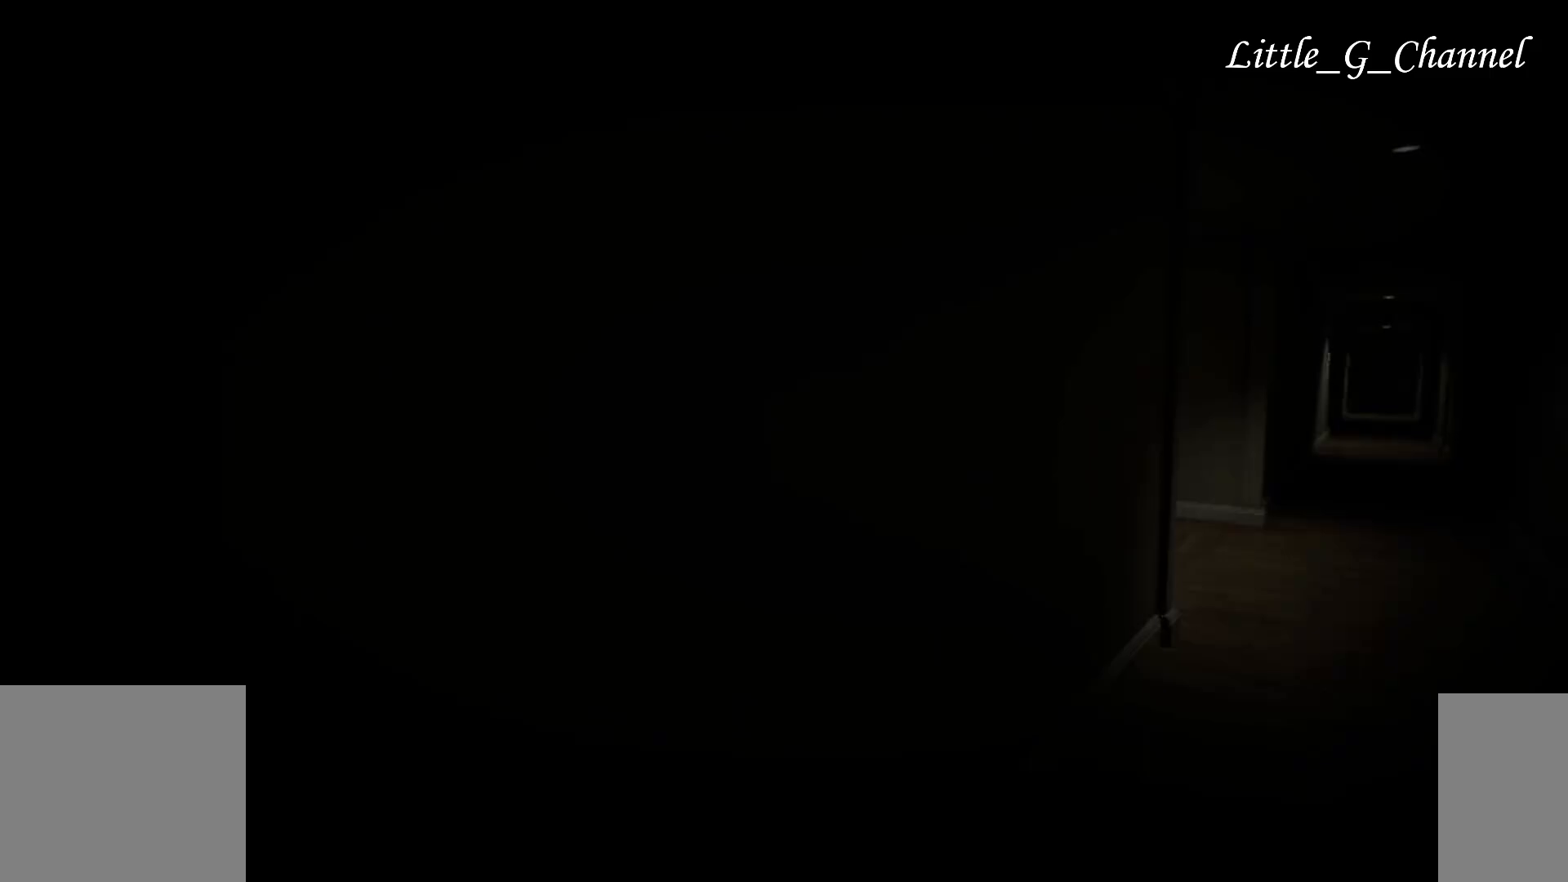
Gameplay with keyboard and mouse; each line is a JSON object with the keys and mouse buttons held at the frame after it. "events" lists presses ("down") and releases ("up") of "1", "2", "3", "4", "5", "a", "alt", "b", "c", "ctrl", "d", "e", "f", "g", "q", "r", "s", "shift", "space", "t", "tab", "v", "w", "x", "z", "mouse_left", "mouse_wheel", "mouse_right", "mouse_mb4" and "mouse_mb5" between this image and that frame as [ms after this image, input, new state], when the widget could be followed in between. "mouse_left", "mouse_wheel", "mouse_right", "mouse_mb4", "mouse_mb5" = the "left", "wheel", "right", "mb4", "mb5" buttons of the "mouse" list. No other keys are recorded. "wheel" means that the mouse wheel is clicked or scrolled. Mouse movement is not recorded.
{"keys": ["d", "w"], "mouse": [], "events": []}
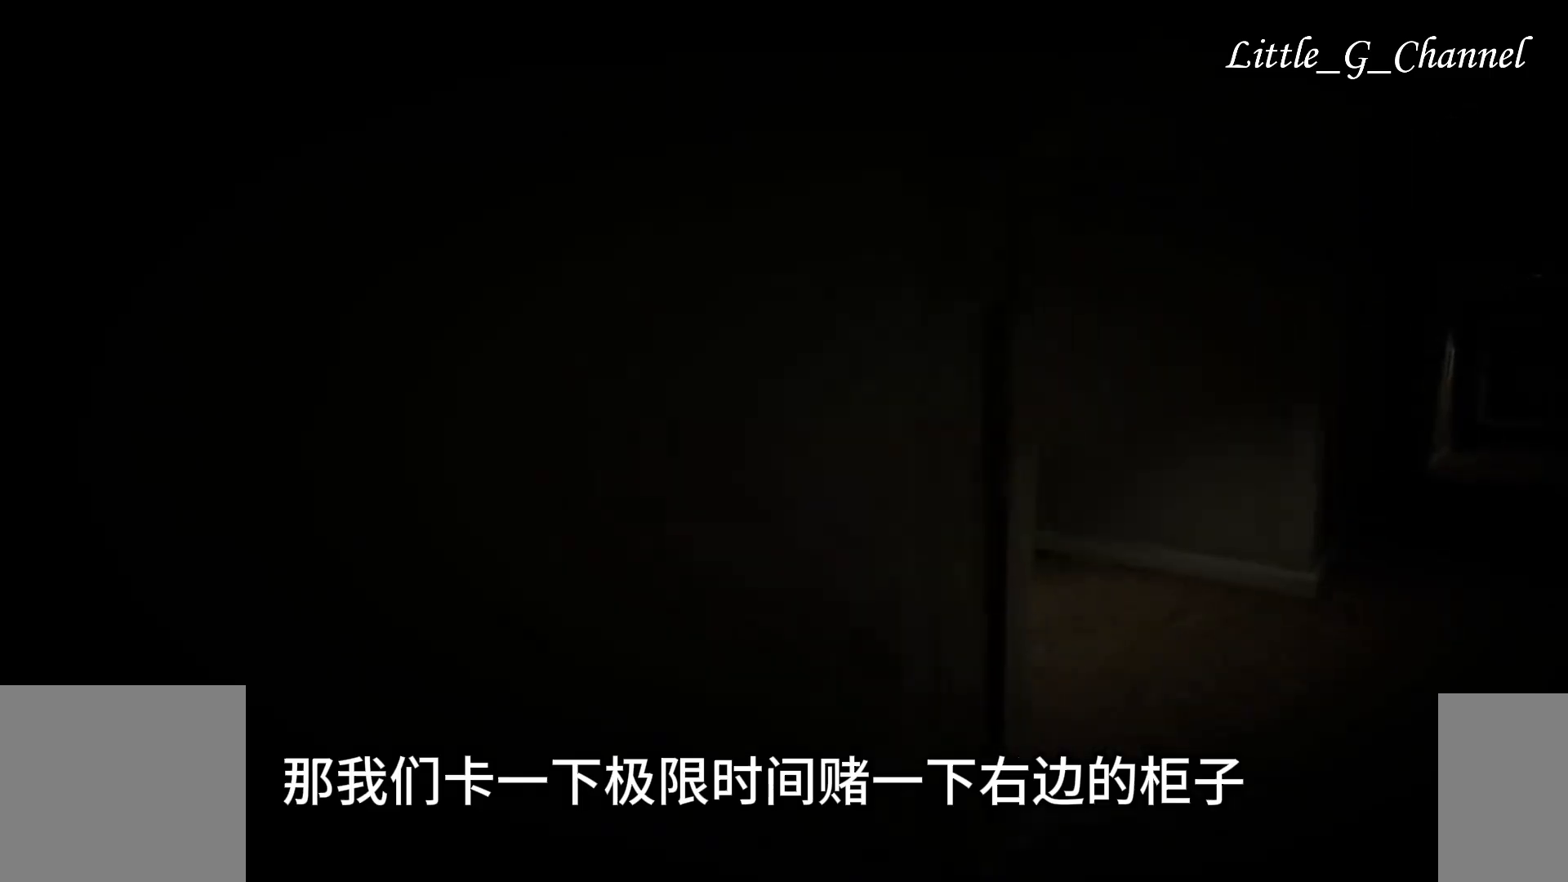
{"keys": ["d", "w"], "mouse": [], "events": []}
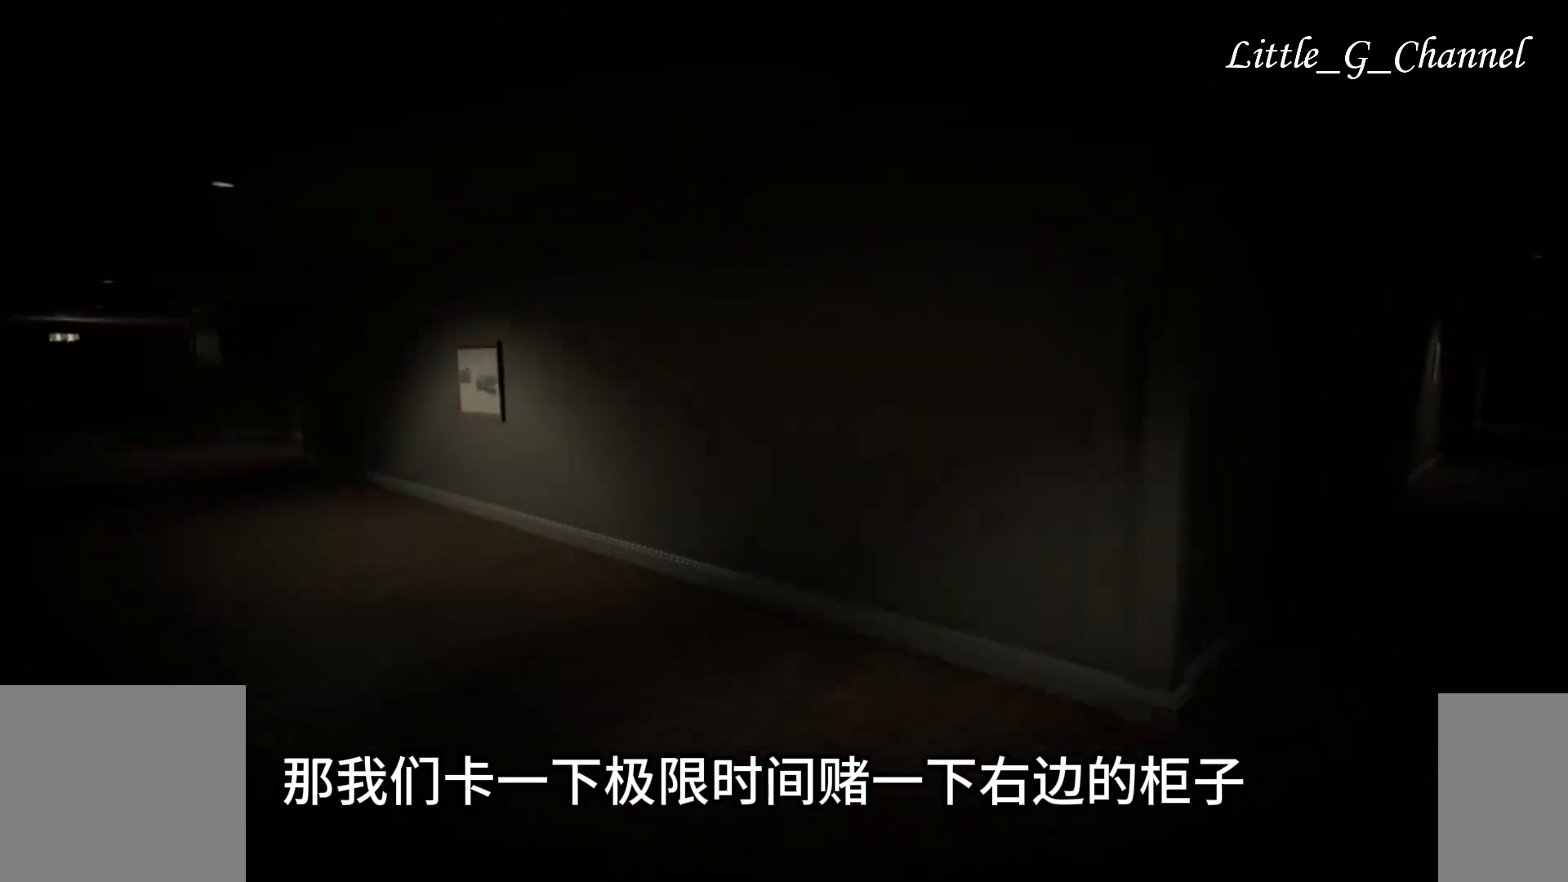
{"keys": ["d", "w"], "mouse": [], "events": []}
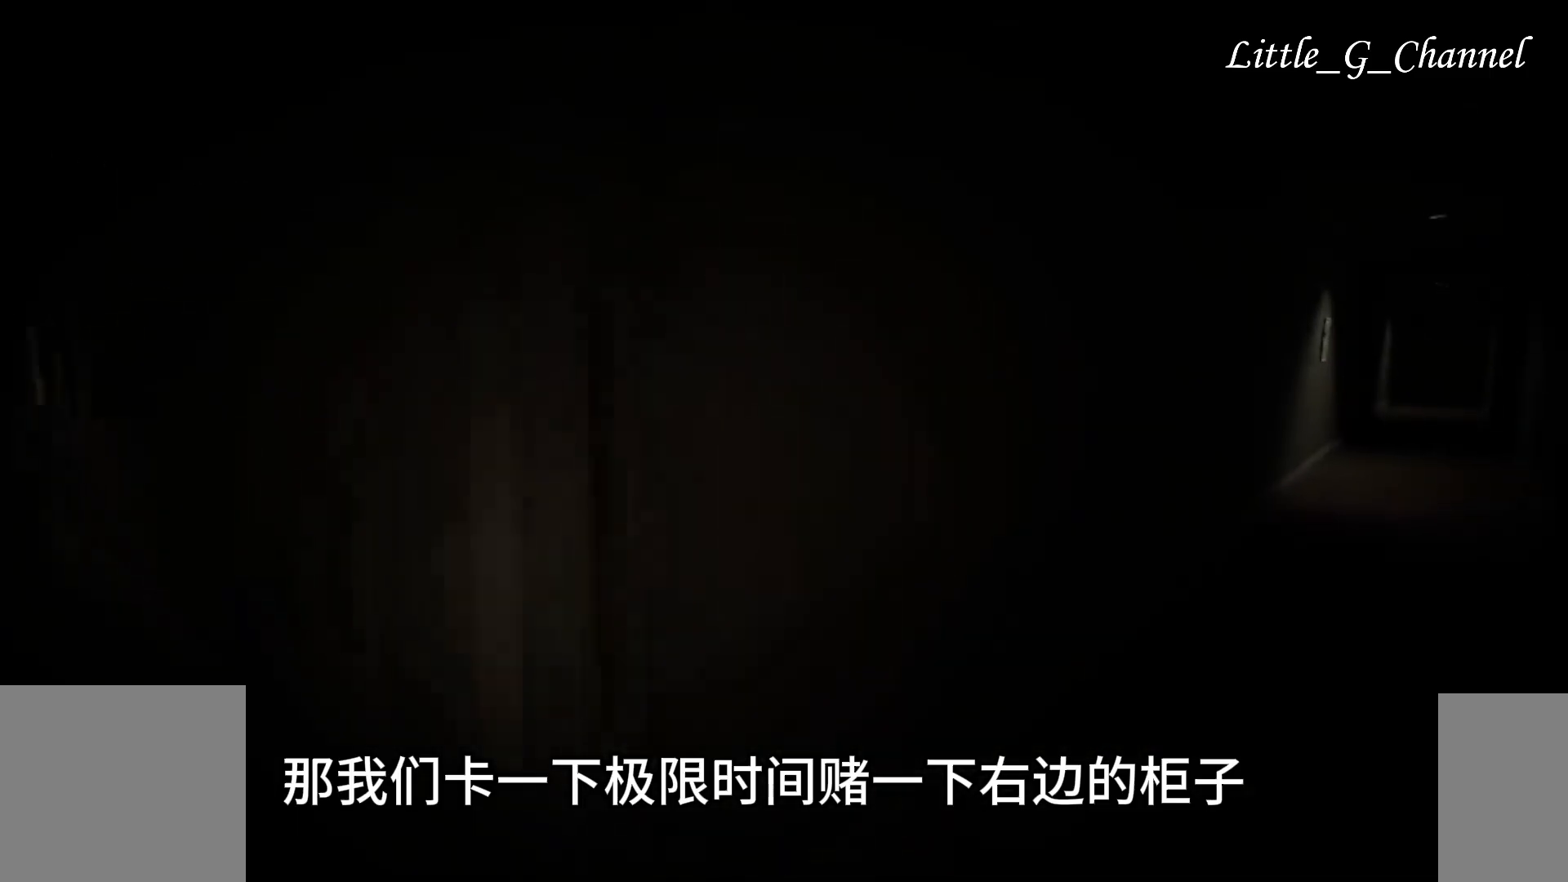
{"keys": ["d", "w"], "mouse": [], "events": []}
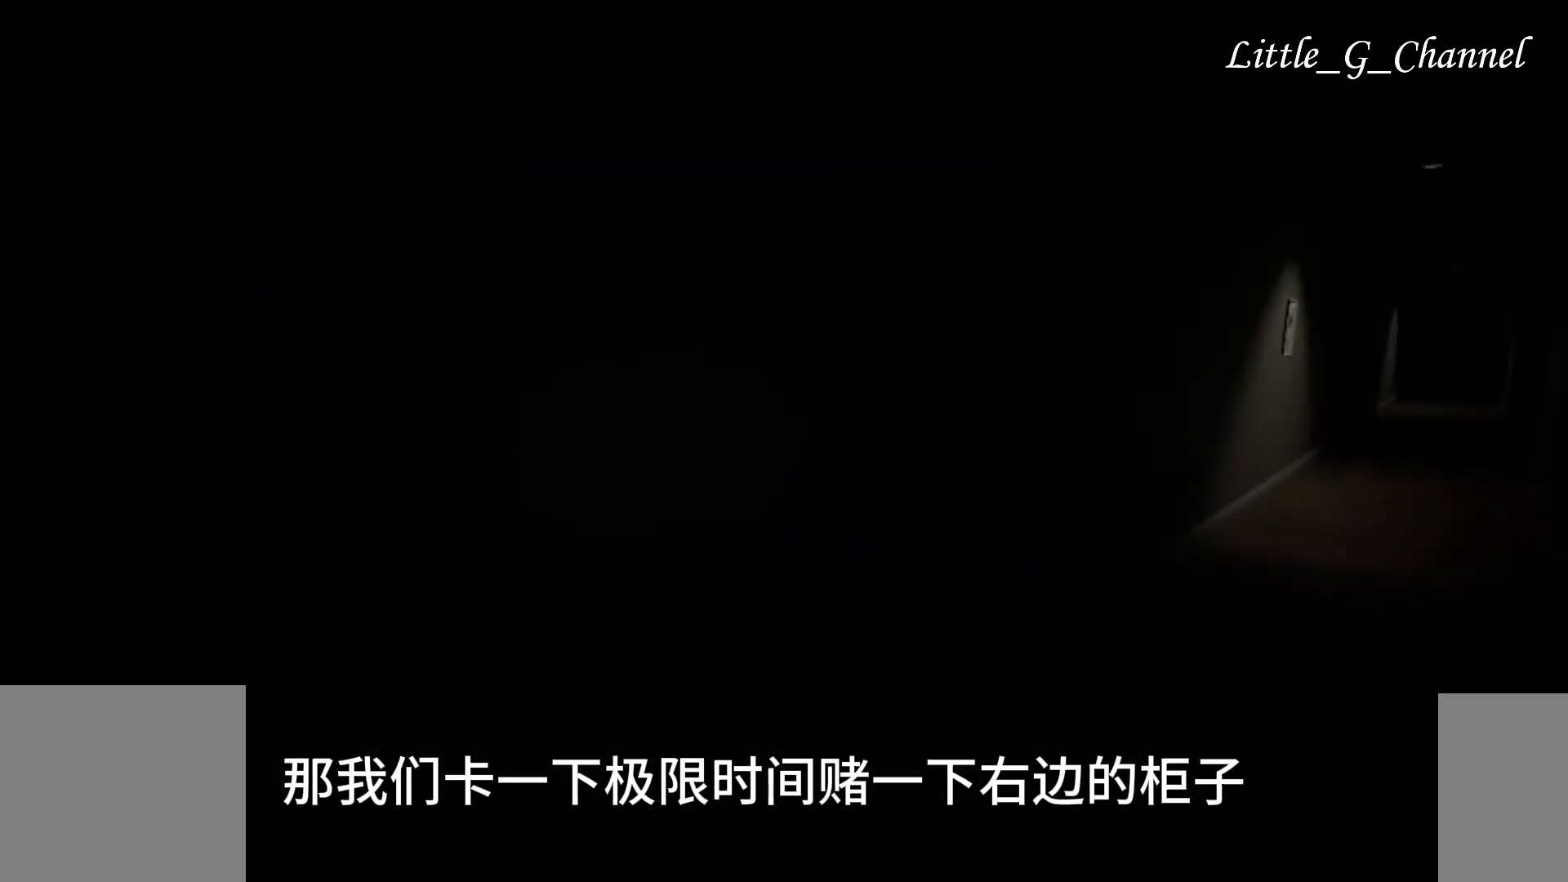
{"keys": ["w"], "mouse": [], "events": [[150, "d", "up"]]}
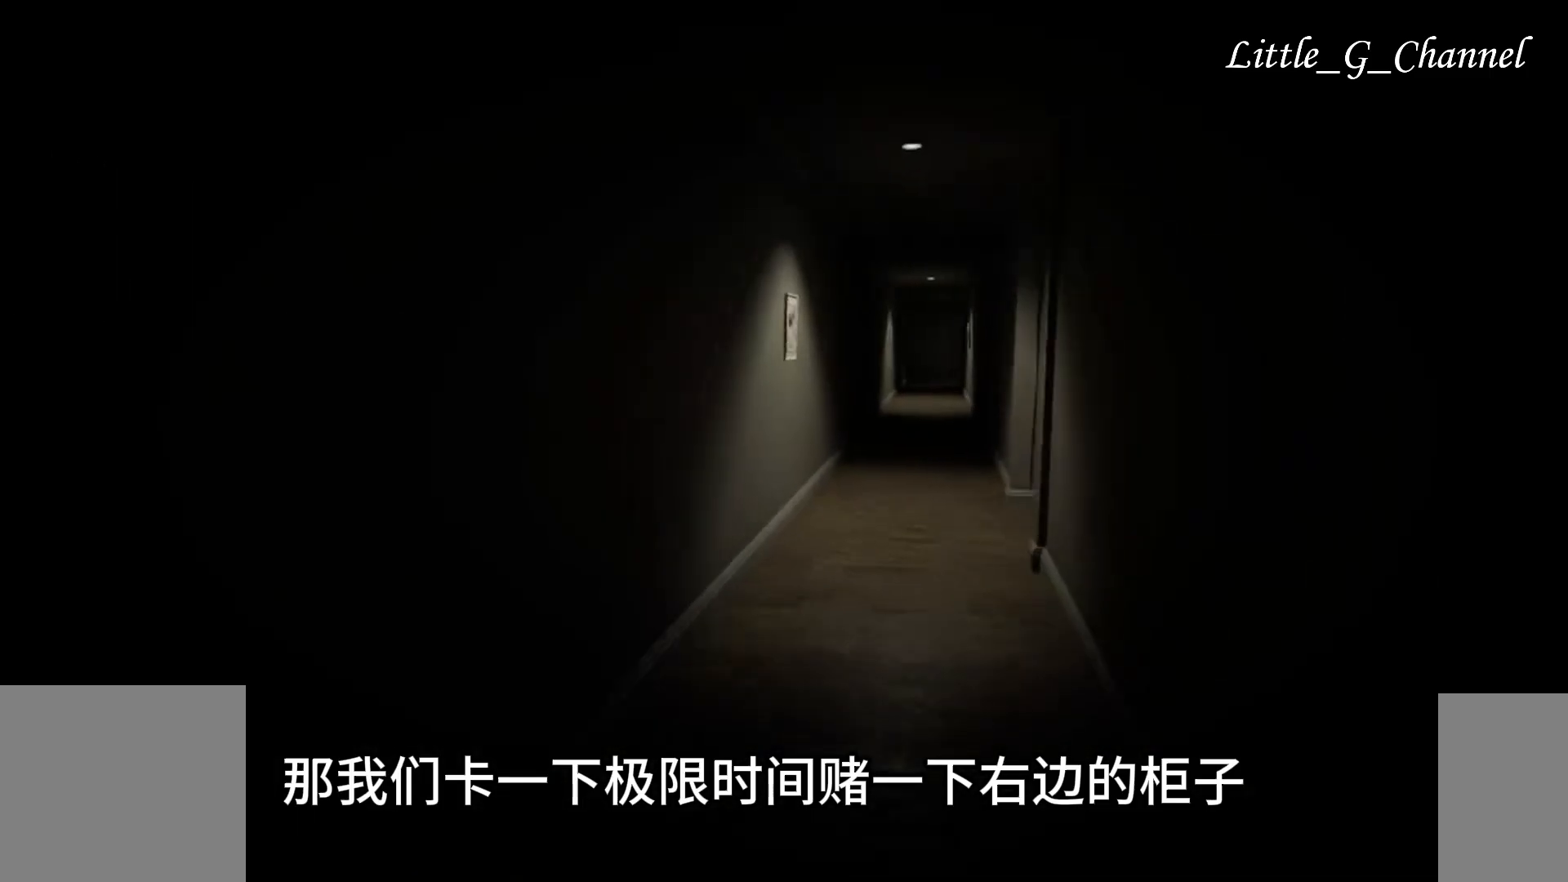
{"keys": ["w"], "mouse": [], "events": []}
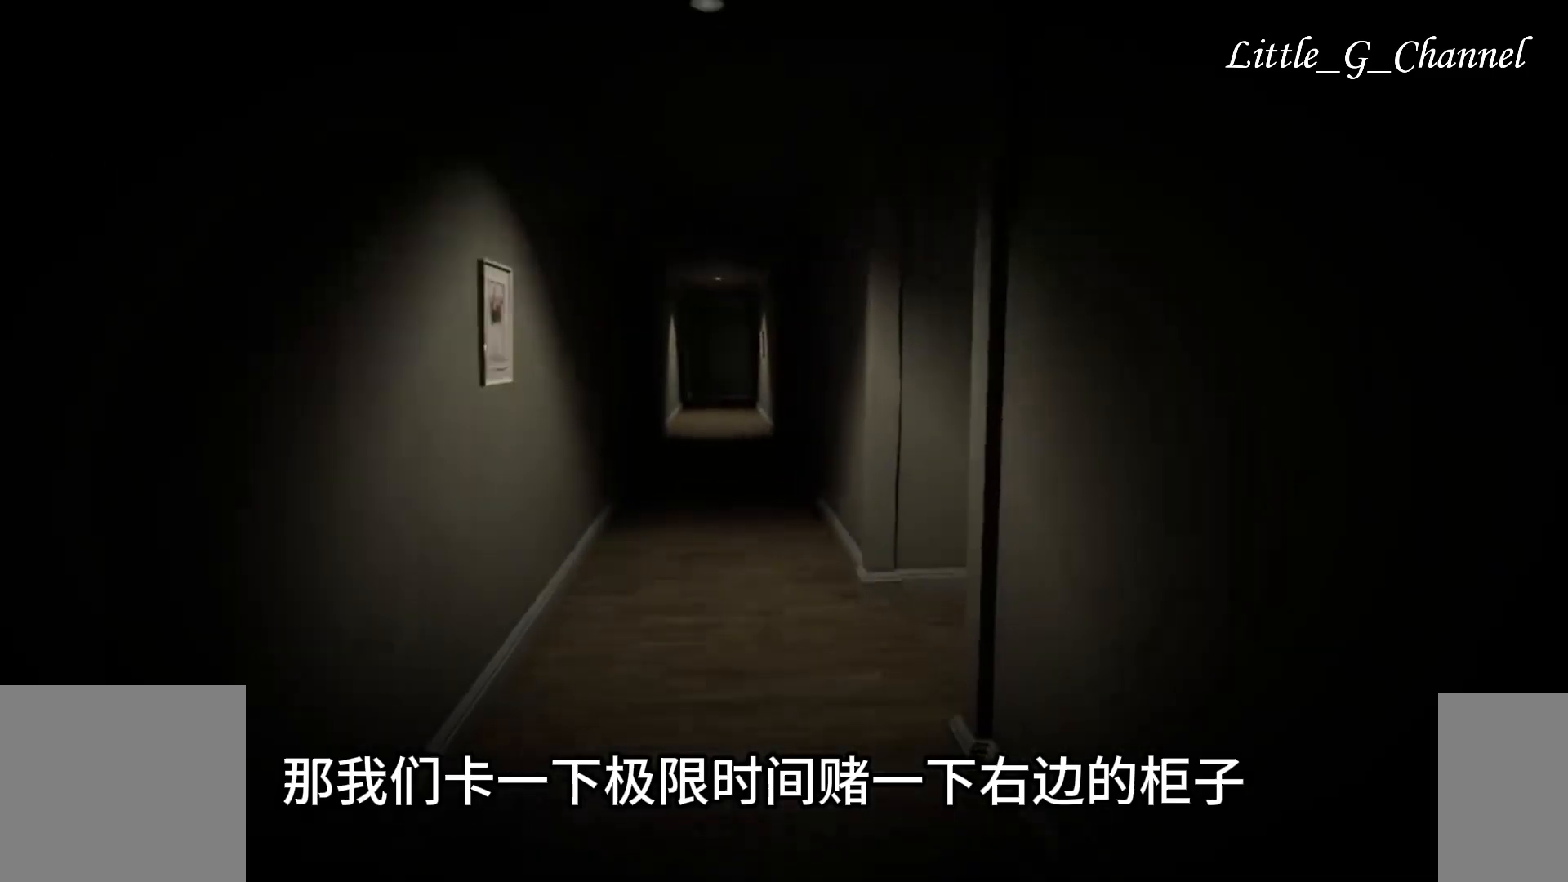
{"keys": ["d", "w"], "mouse": [], "events": [[450, "d", "down"]]}
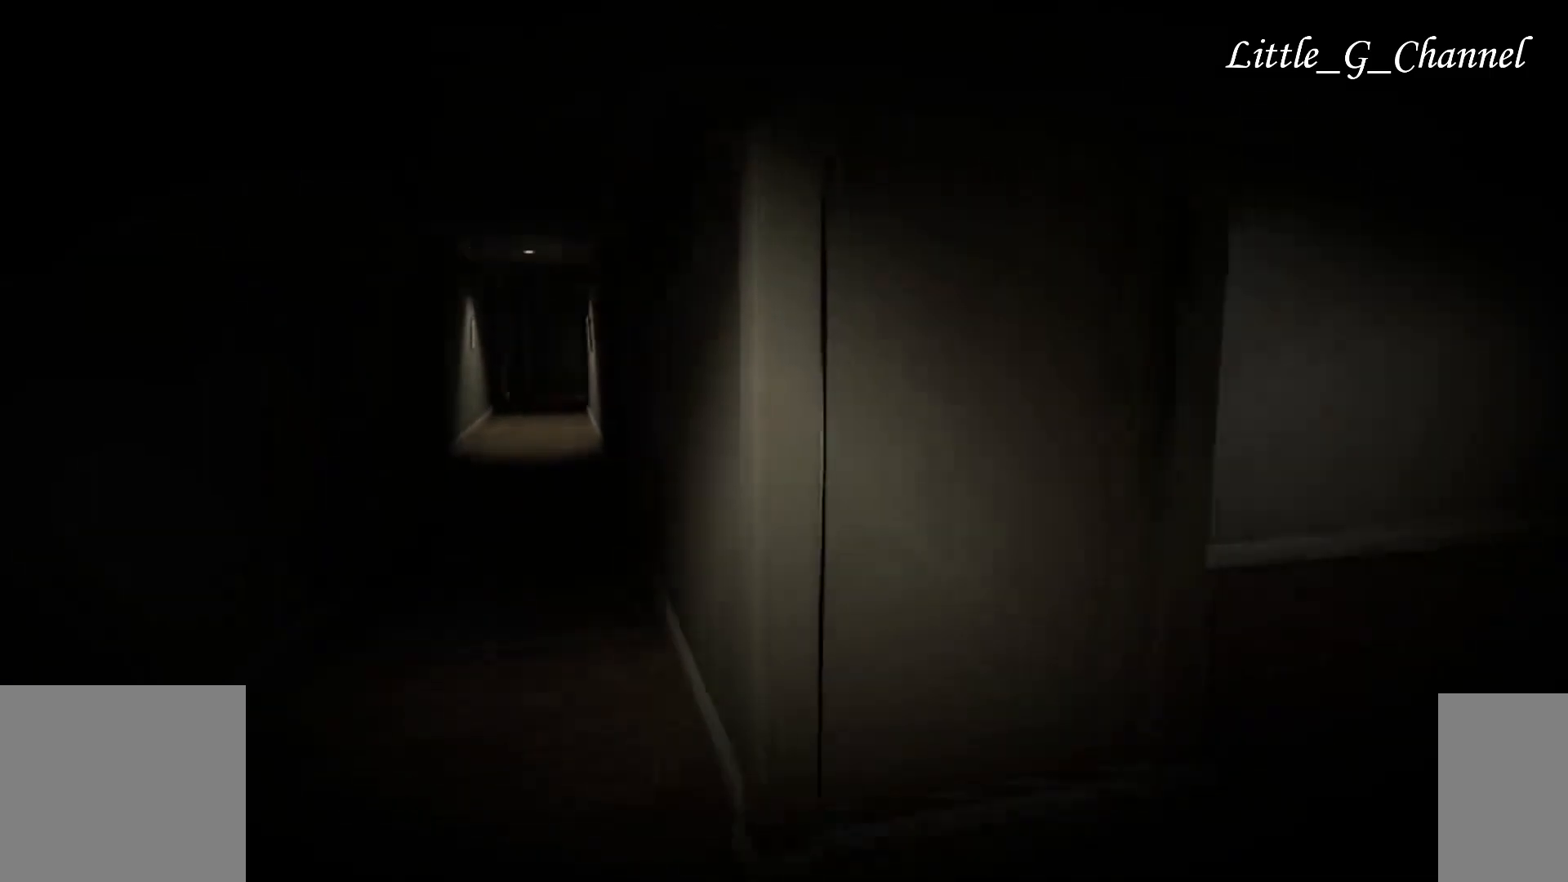
{"keys": ["d", "w"], "mouse": [], "events": []}
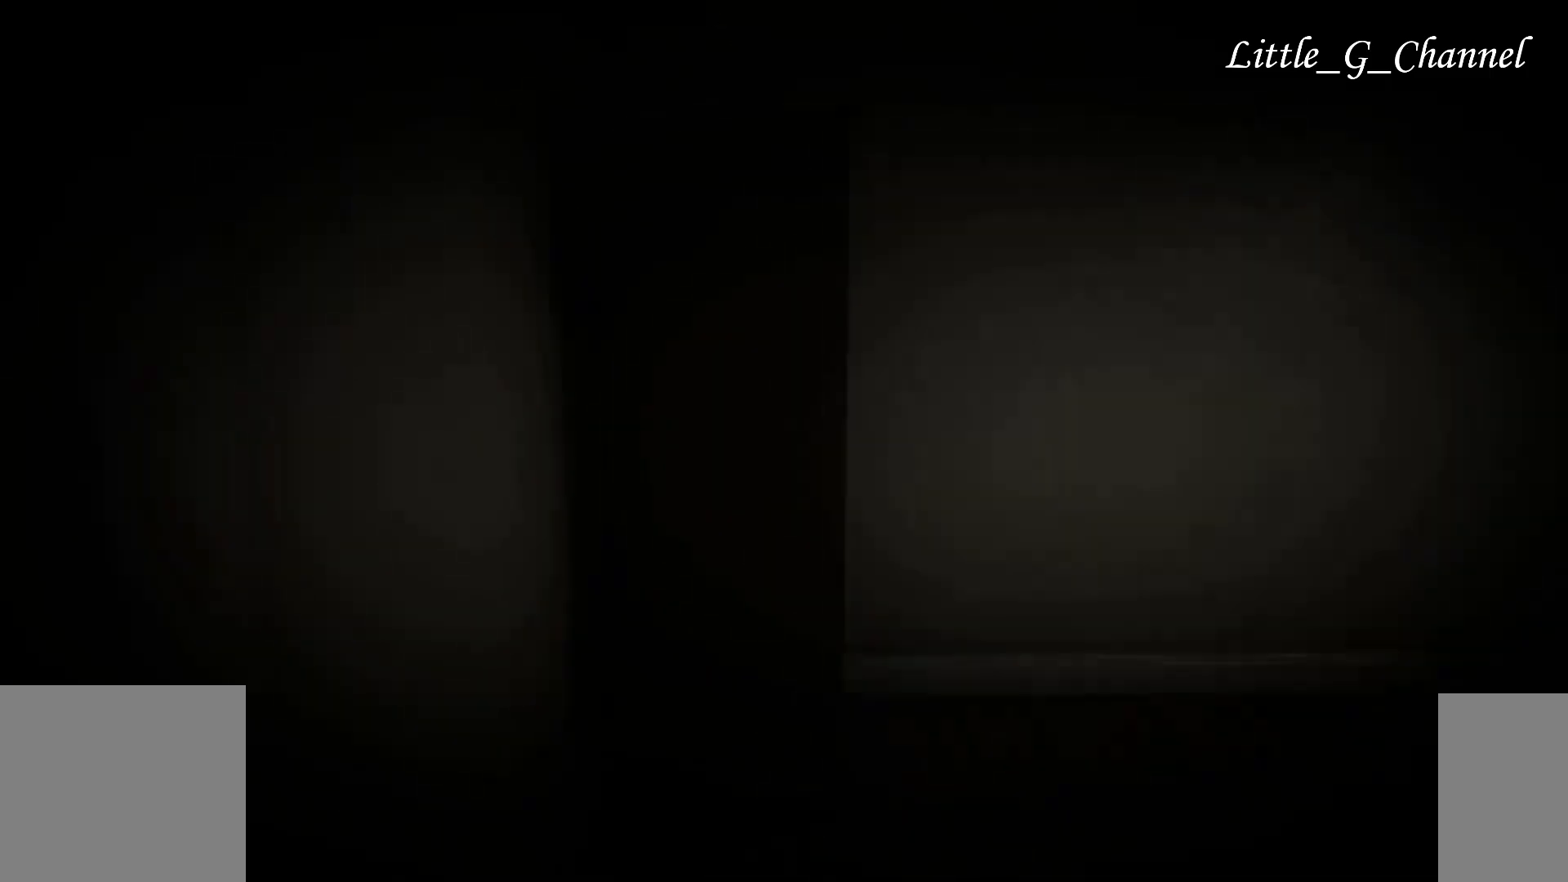
{"keys": ["d", "w"], "mouse": [], "events": [[150, "mouse_left", "down"], [200, "mouse_left", "up"], [250, "mouse_left", "down"], [300, "mouse_left", "up"], [350, "mouse_left", "down"], [400, "mouse_left", "up"], [467, "mouse_left", "down"], [500, "mouse_left", "up"]]}
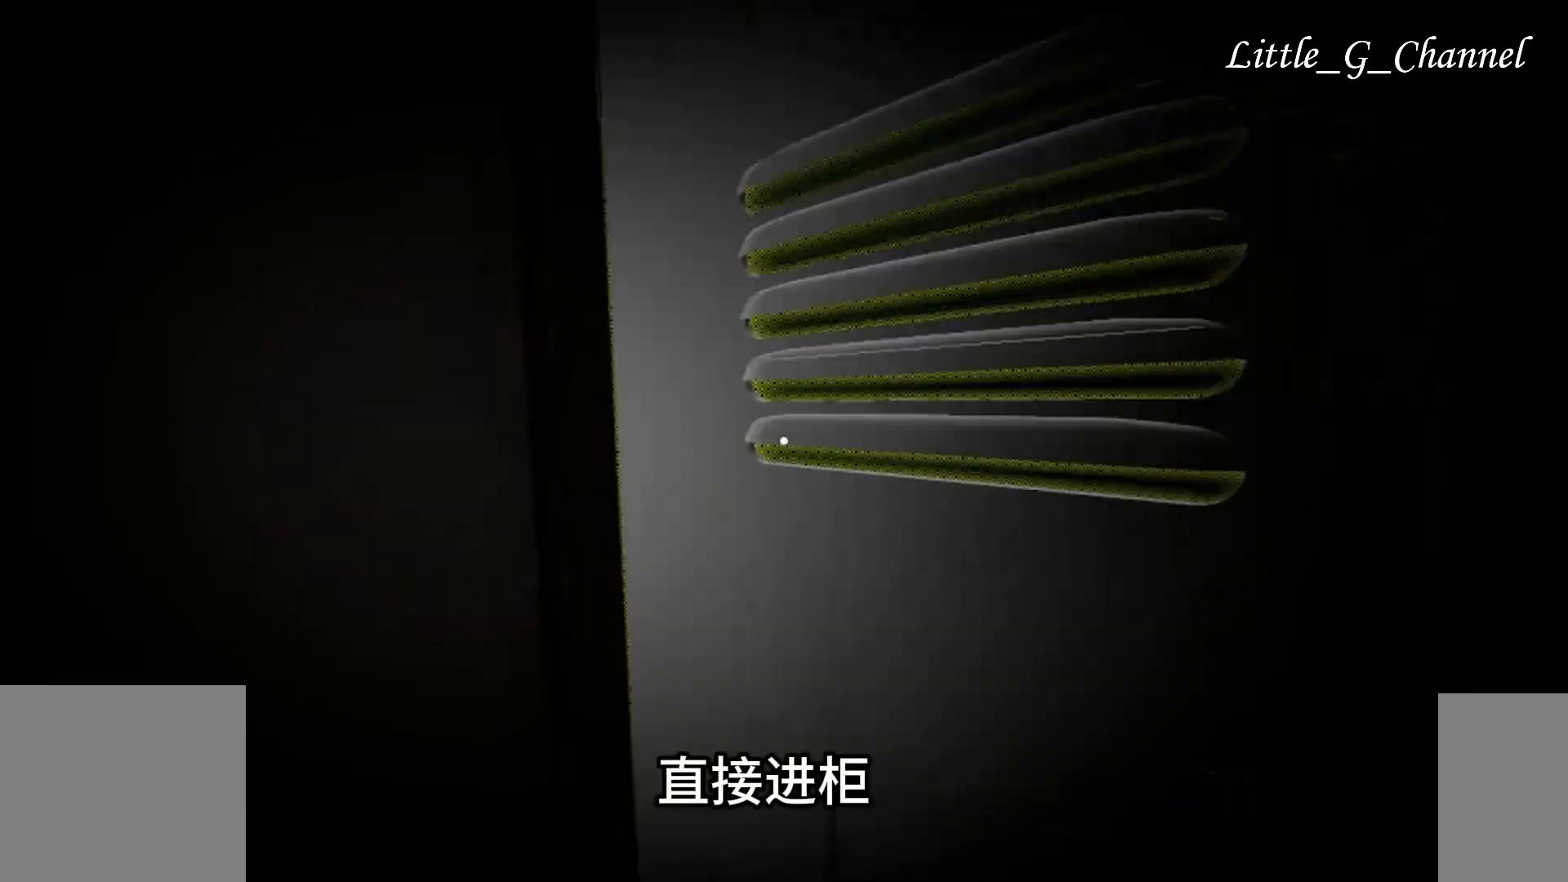
{"keys": [], "mouse": [], "events": [[417, "w", "up"], [500, "d", "up"]]}